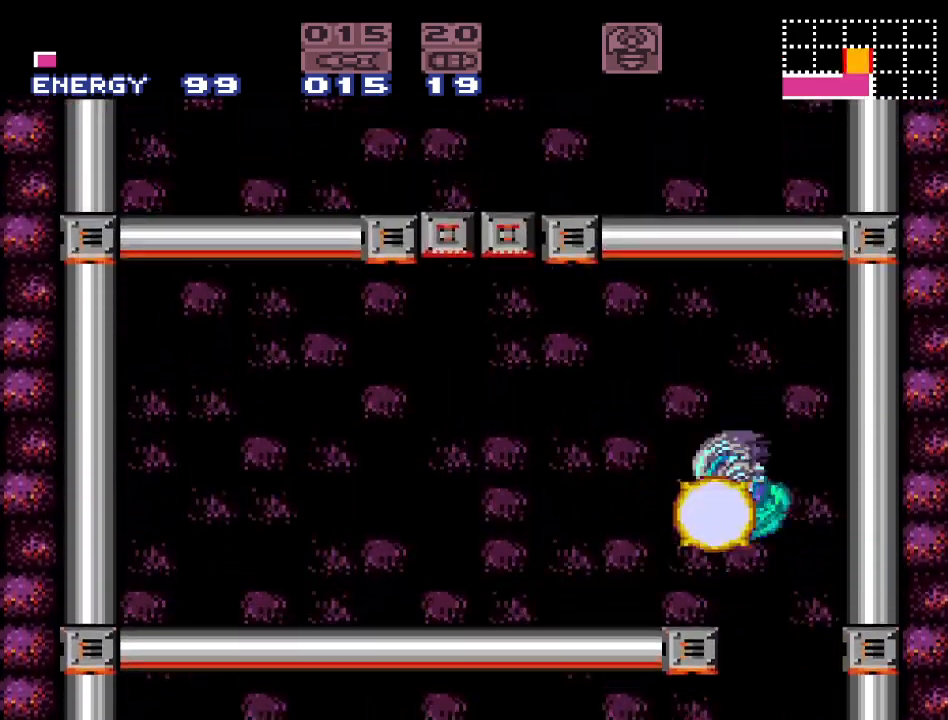
Gameplay with a controller (Nintendo layout); each line is a JSON object with the inputs held at the frame after it. "events" lists button and stick changes between this image and that frame as [ms after this image, input, new state], when the widget could be followed in between. Not read: L3 R3.
{"buttons": [], "events": [[267, "DPAD_LEFT", "up"], [383, "B", "up"], [417, "Y", "up"]]}
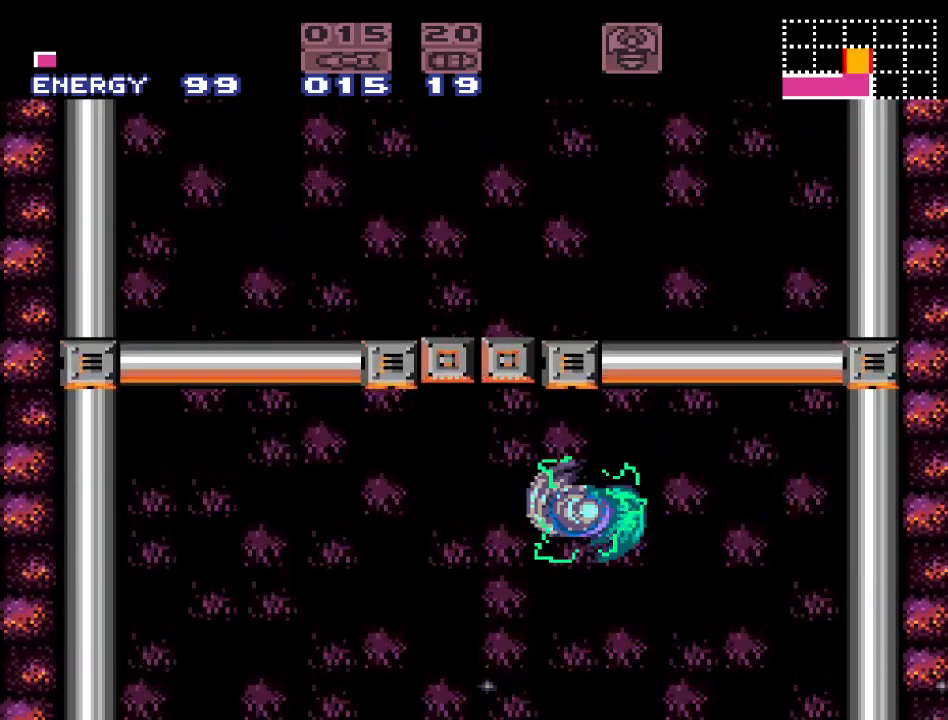
{"buttons": [], "events": [[150, "DPAD_UP", "down"], [200, "A", "down"], [333, "A", "up"], [333, "DPAD_UP", "up"]]}
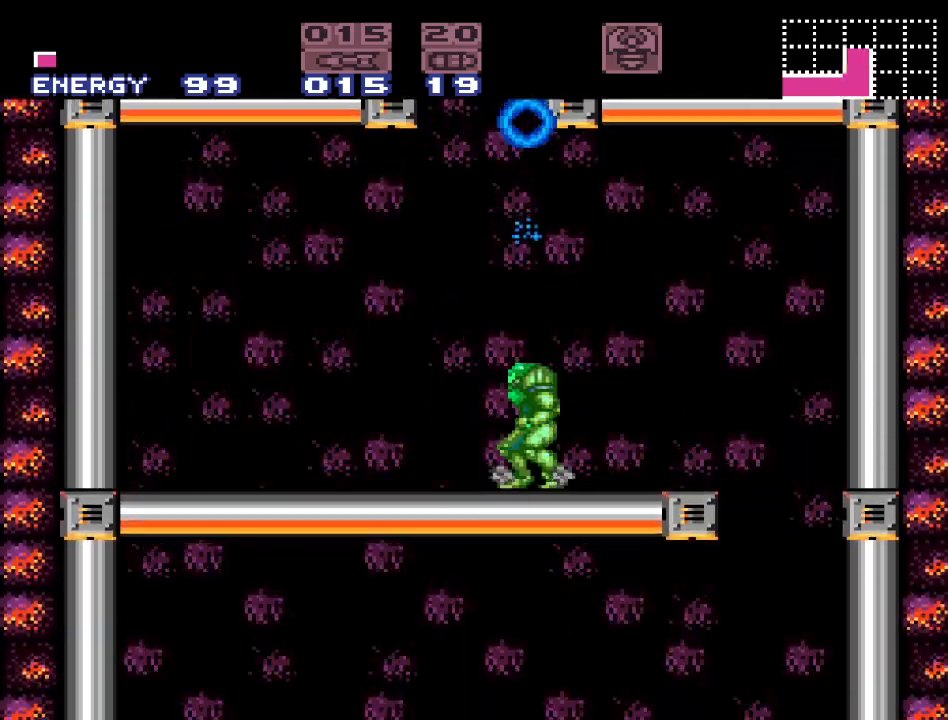
{"buttons": ["B", "DPAD_LEFT"], "events": [[17, "DPAD_LEFT", "down"], [117, "B", "down"], [200, "DPAD_LEFT", "up"], [267, "DPAD_RIGHT", "down"], [433, "DPAD_RIGHT", "up"], [483, "DPAD_LEFT", "down"]]}
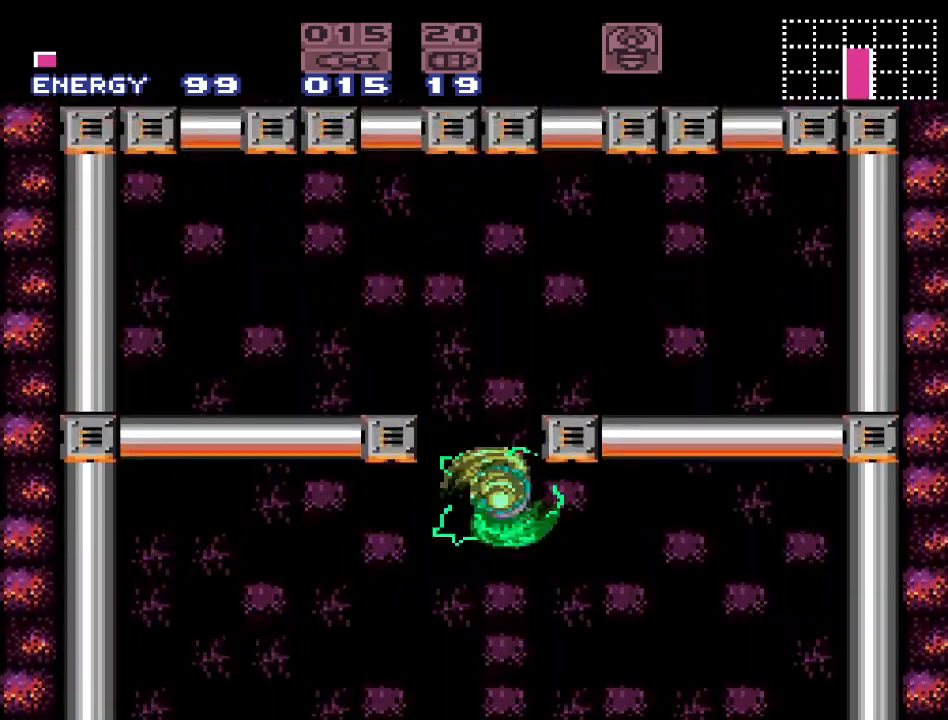
{"buttons": ["B", "DPAD_LEFT"], "events": [[167, "DPAD_LEFT", "up"], [267, "B", "up"], [333, "DPAD_RIGHT", "down"], [400, "B", "down"], [433, "DPAD_RIGHT", "up"], [483, "DPAD_LEFT", "down"]]}
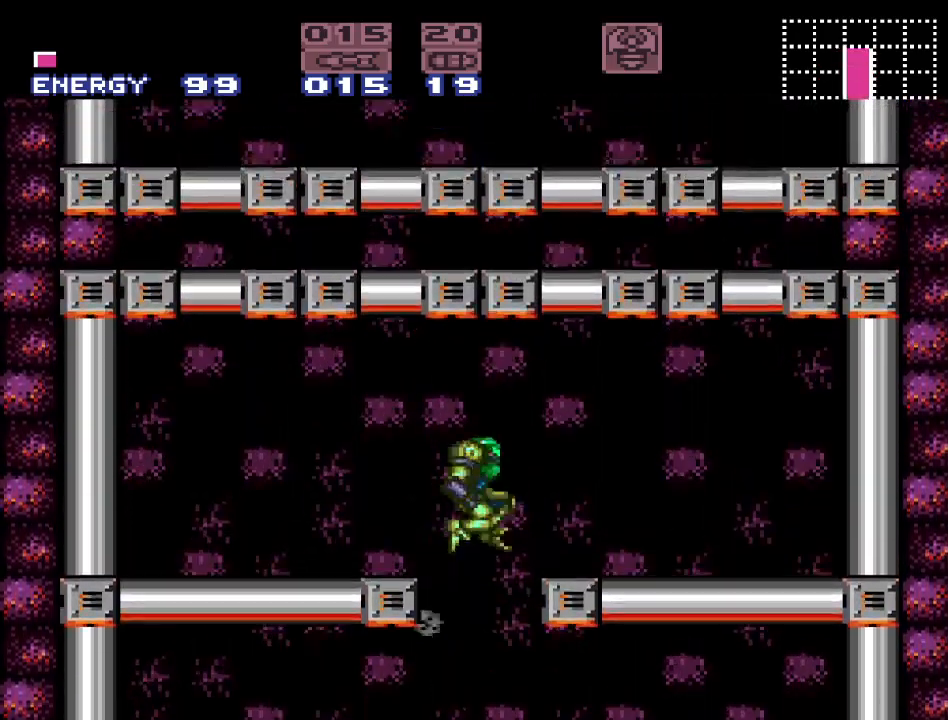
{"buttons": ["A", "DPAD_UP"], "events": [[233, "B", "up"], [333, "DPAD_LEFT", "up"], [333, "DPAD_UP", "down"], [383, "A", "down"]]}
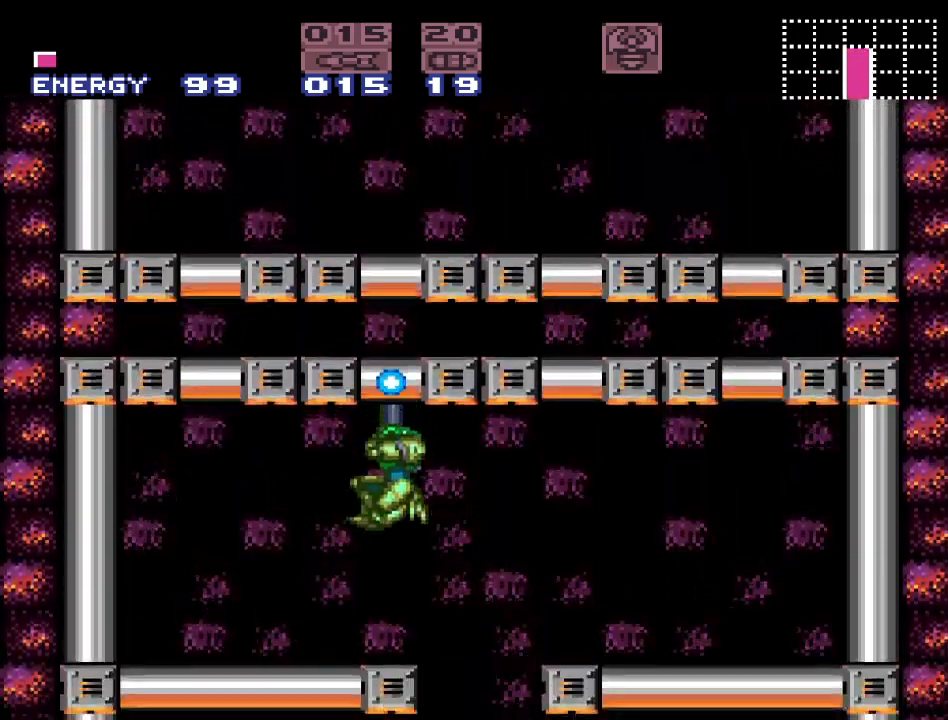
{"buttons": ["B", "DPAD_LEFT"], "events": [[17, "DPAD_LEFT", "down"], [17, "DPAD_UP", "up"], [50, "A", "up"], [383, "B", "down"]]}
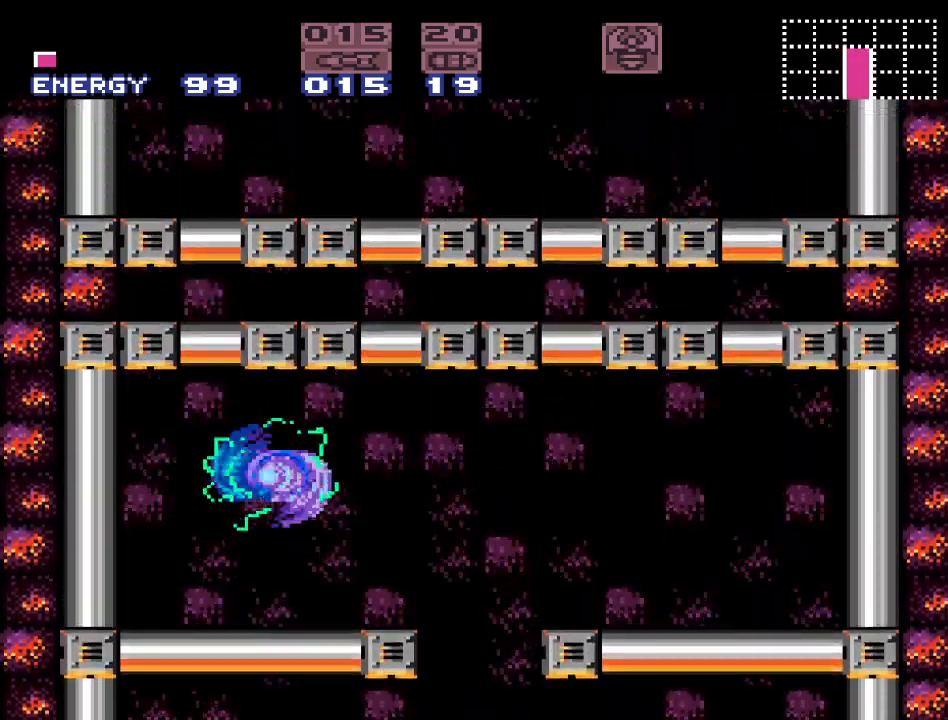
{"buttons": [], "events": [[233, "DPAD_LEFT", "up"], [400, "B", "up"]]}
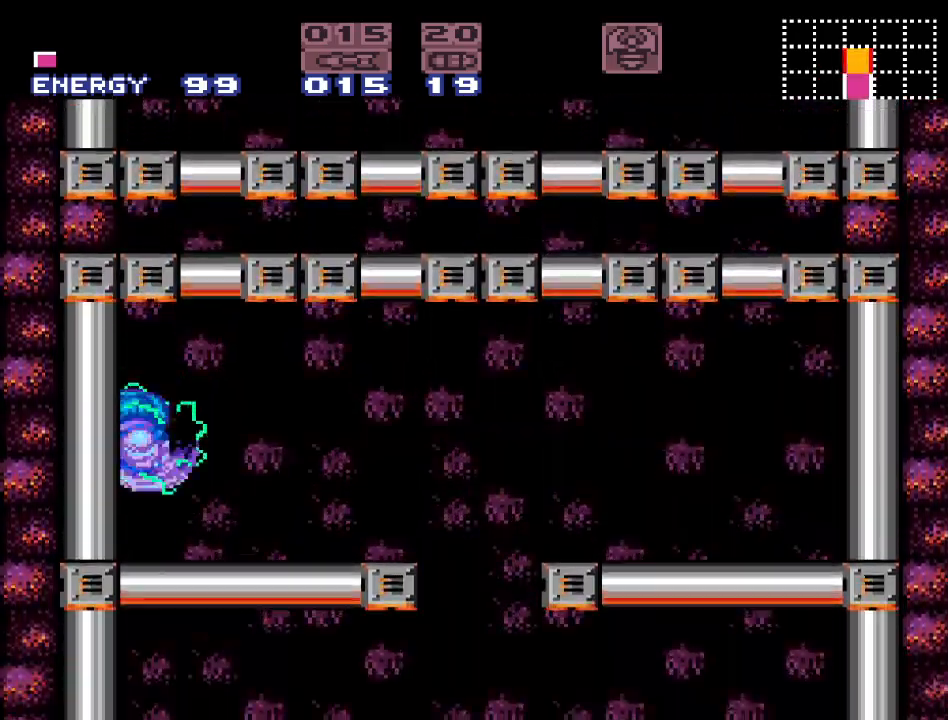
{"buttons": [], "events": [[17, "DPAD_RIGHT", "down"], [50, "B", "down"], [150, "DPAD_RIGHT", "up"], [300, "DPAD_LEFT", "down"], [433, "B", "up"], [467, "DPAD_LEFT", "up"]]}
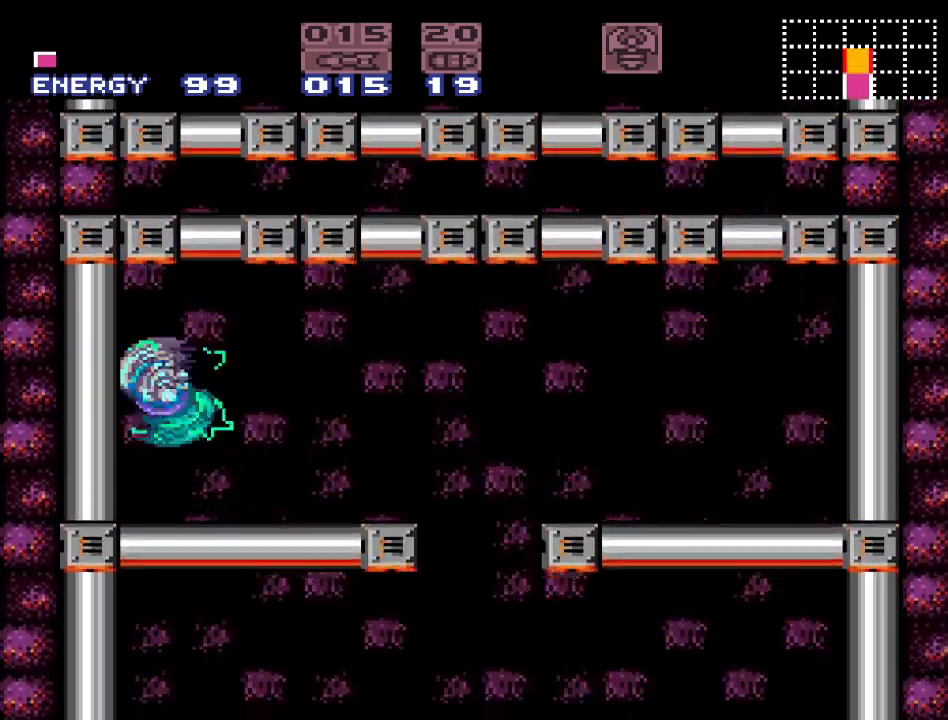
{"buttons": ["DPAD_RIGHT"], "events": [[17, "DPAD_UP", "down"], [183, "A", "down"], [300, "A", "up"], [450, "DPAD_UP", "up"], [483, "DPAD_RIGHT", "down"]]}
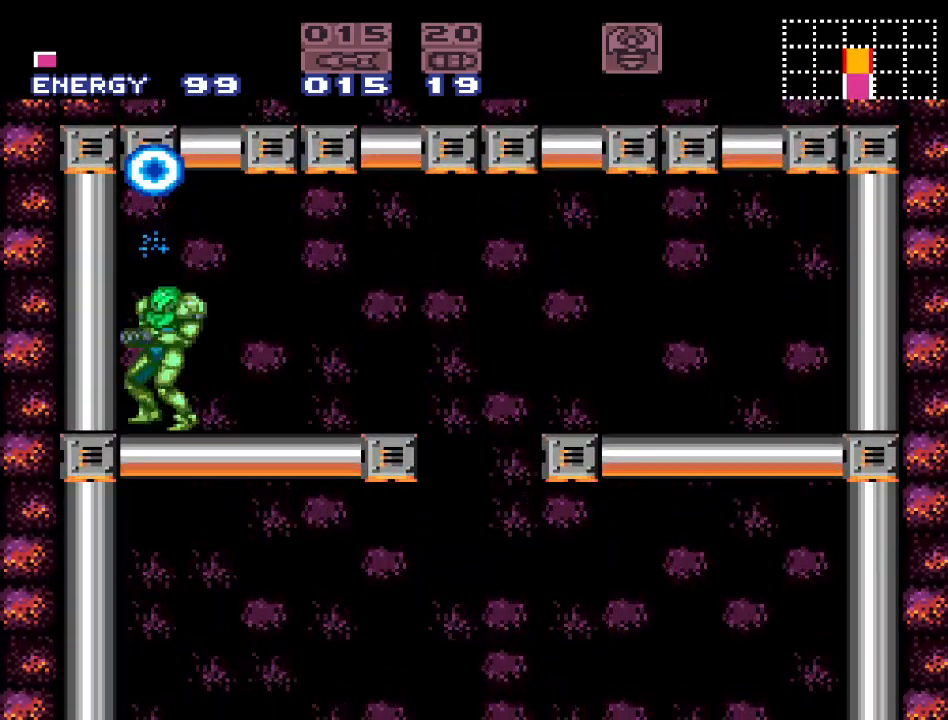
{"buttons": [], "events": [[200, "B", "down"], [367, "DPAD_RIGHT", "up"], [467, "B", "up"]]}
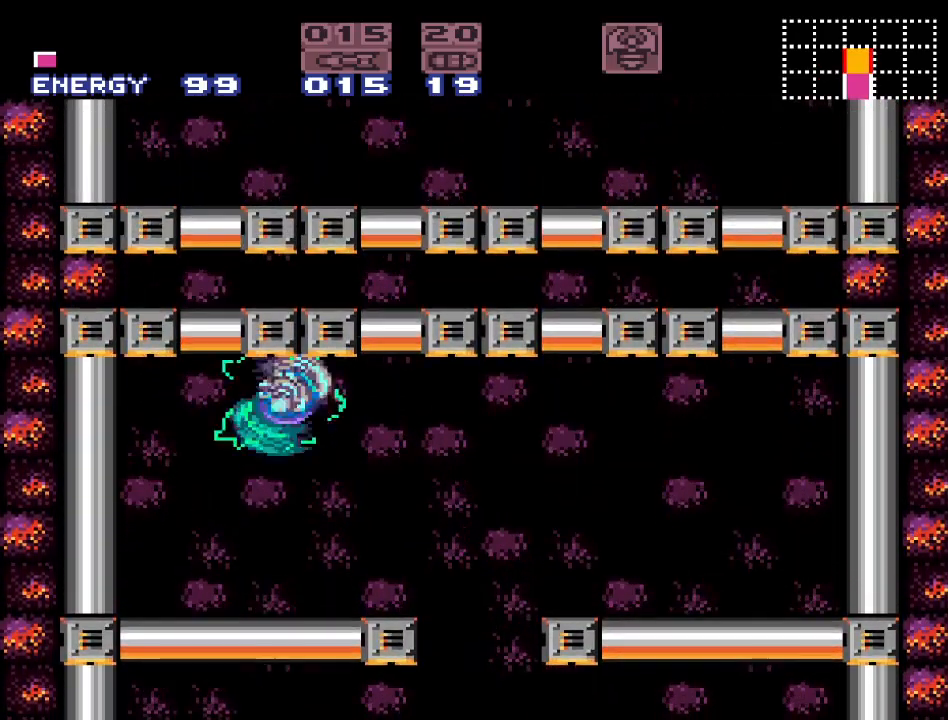
{"buttons": [], "events": [[17, "R1", "down"], [117, "A", "down"], [267, "A", "up"], [417, "R1", "up"]]}
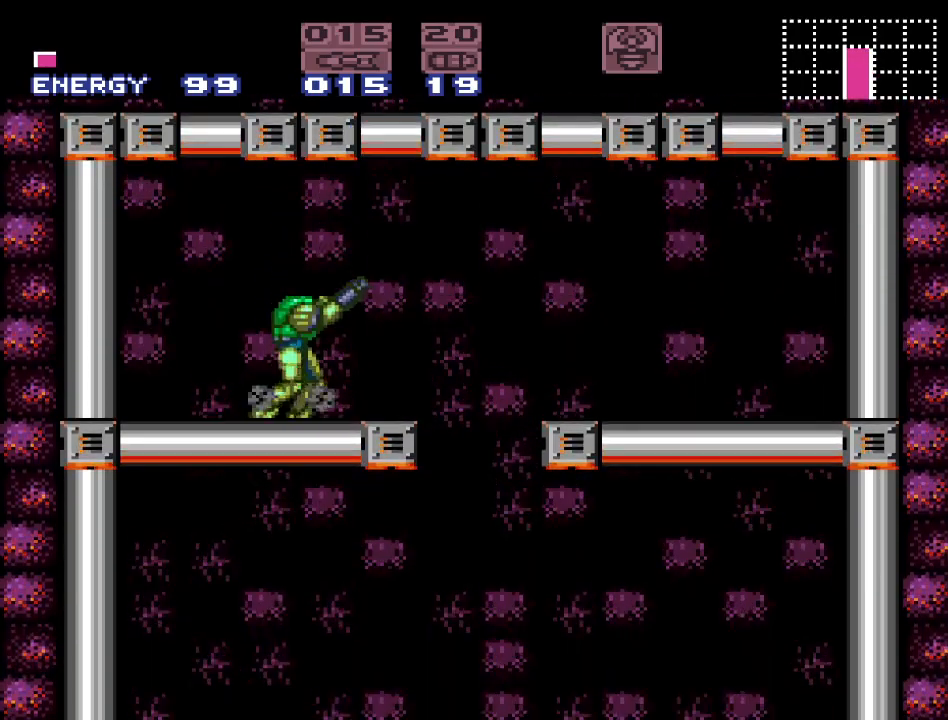
{"buttons": ["Y"], "events": [[117, "DPAD_RIGHT", "down"], [117, "Y", "down"], [200, "B", "down"], [333, "B", "up"], [433, "DPAD_RIGHT", "up"]]}
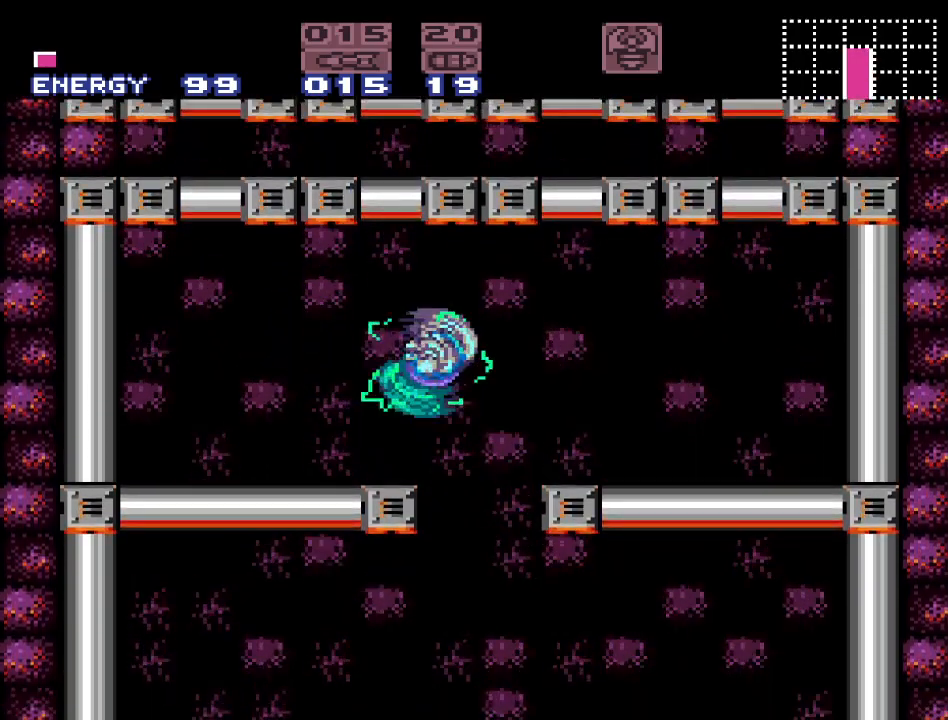
{"buttons": ["Y", "DPAD_RIGHT"], "events": [[183, "DPAD_LEFT", "down"], [333, "DPAD_LEFT", "up"], [417, "DPAD_RIGHT", "down"]]}
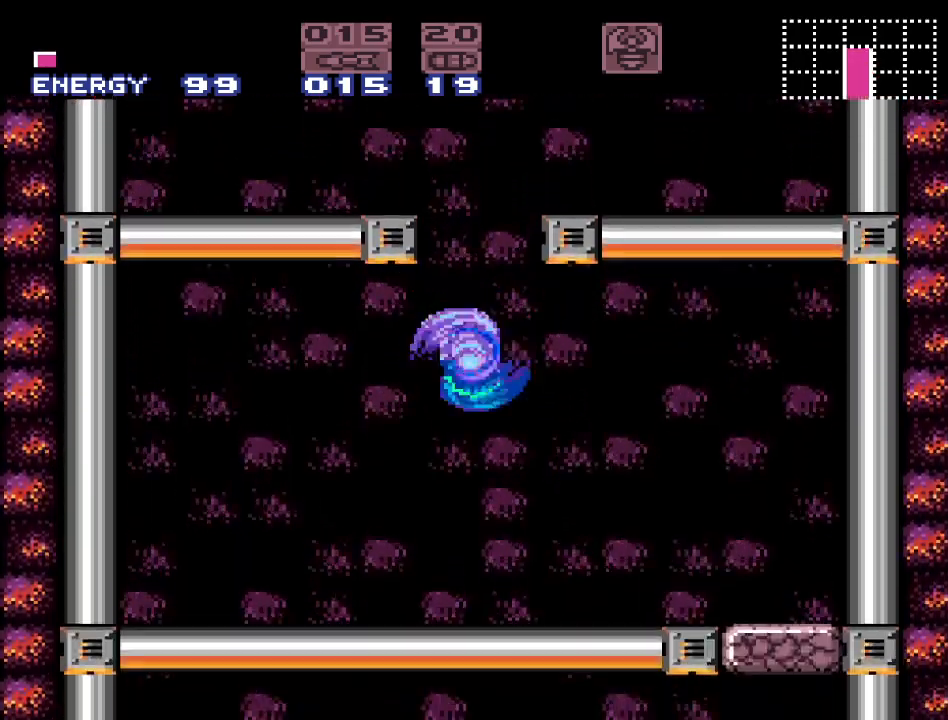
{"buttons": ["B", "Y", "DPAD_RIGHT"], "events": [[433, "B", "down"]]}
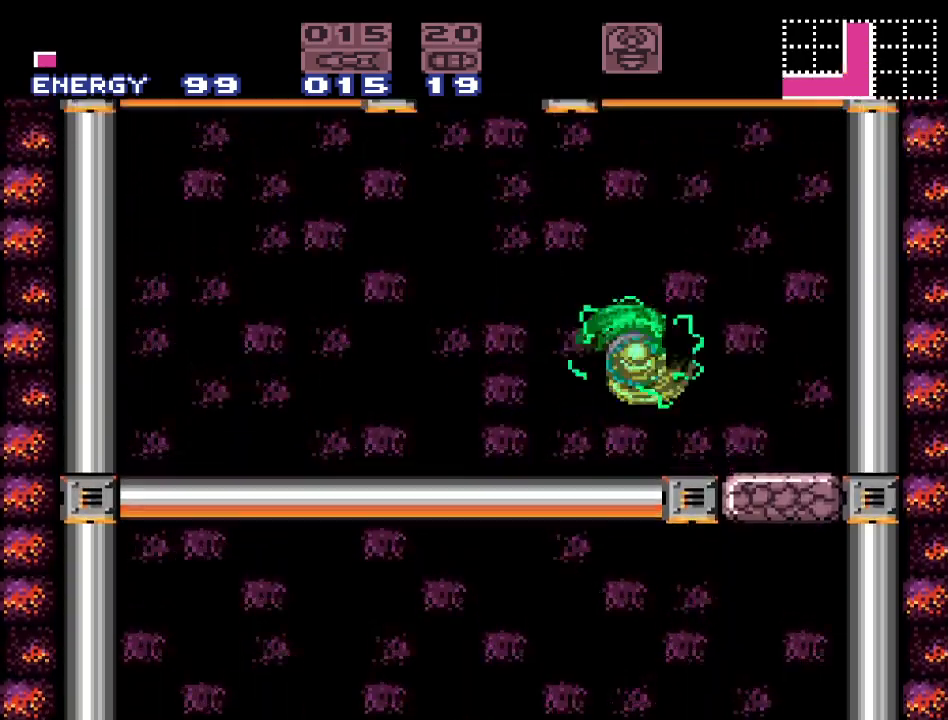
{"buttons": [], "events": [[50, "B", "up"], [150, "DPAD_RIGHT", "up"], [150, "Y", "up"], [267, "DPAD_DOWN", "down"], [333, "A", "down"], [433, "A", "up"], [467, "DPAD_DOWN", "up"]]}
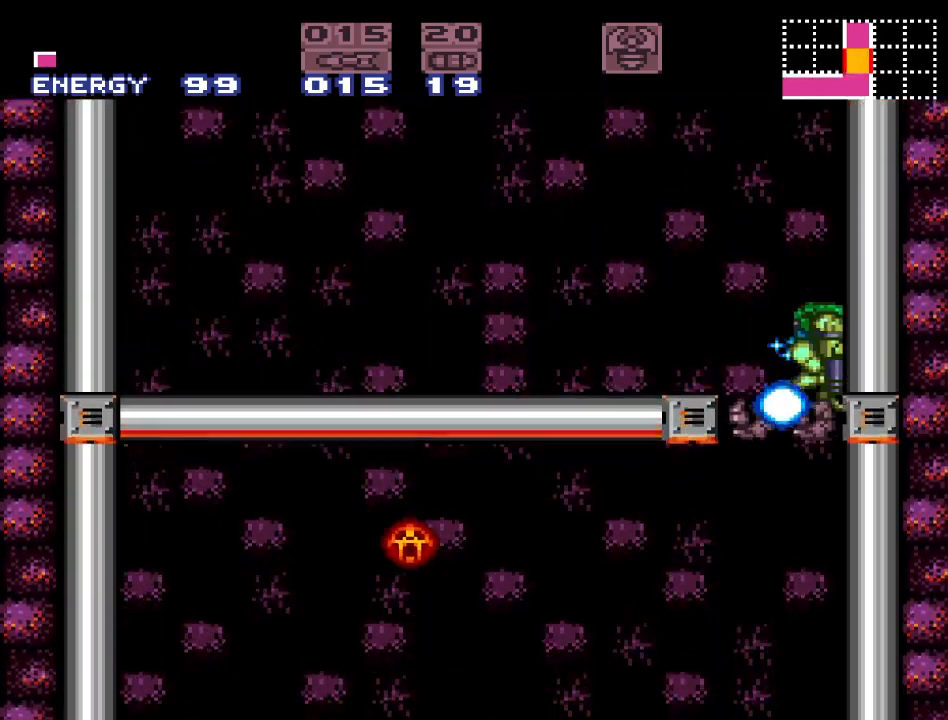
{"buttons": ["Y"], "events": [[150, "Y", "down"]]}
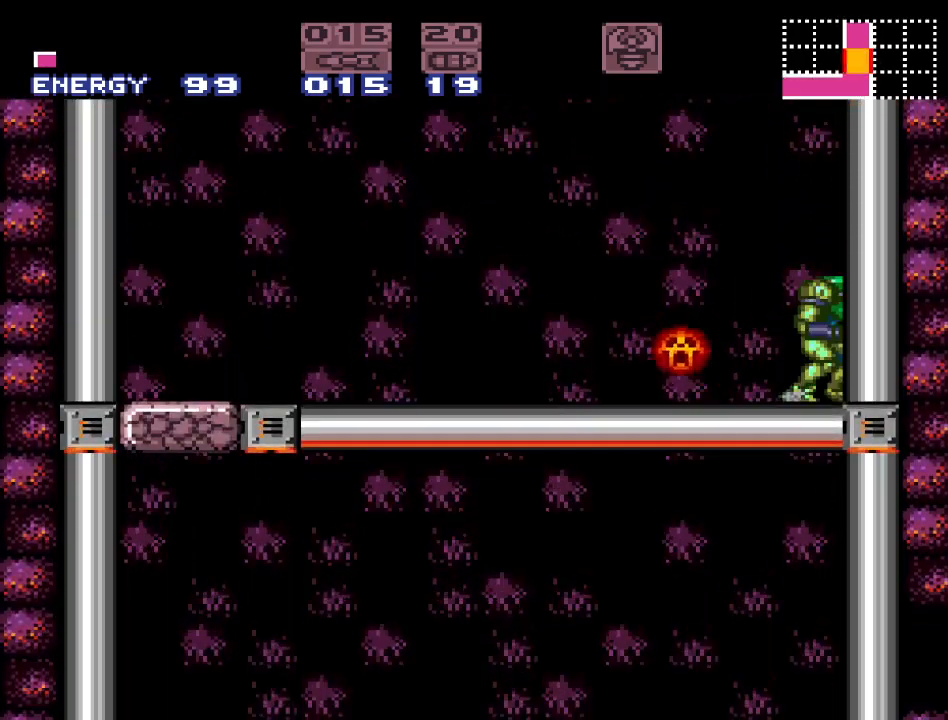
{"buttons": ["Y", "DPAD_LEFT"], "events": [[150, "DPAD_LEFT", "down"]]}
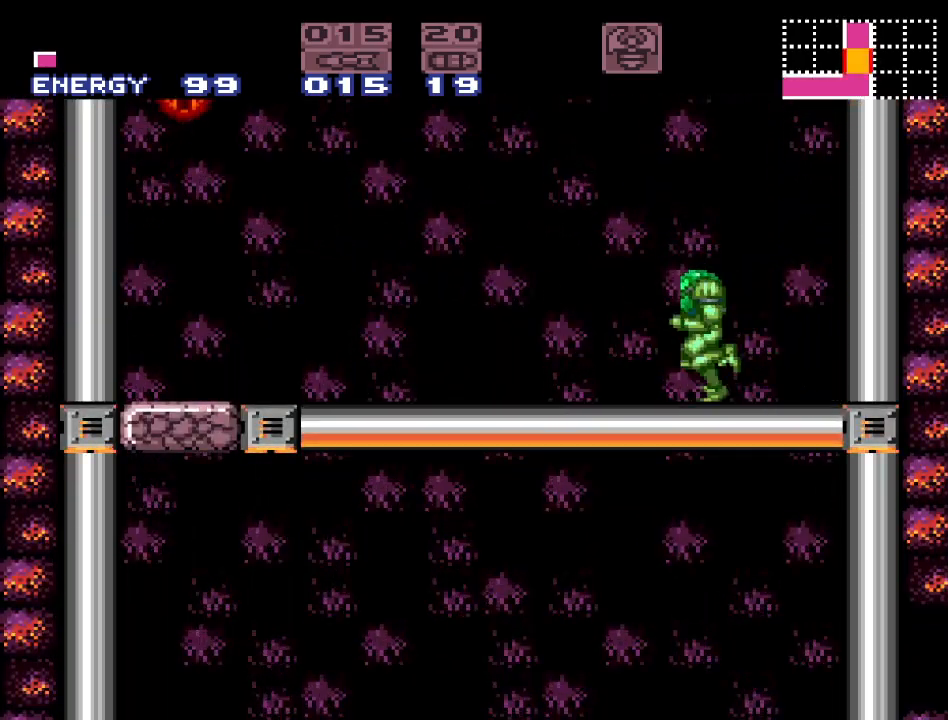
{"buttons": ["B", "Y", "DPAD_RIGHT"], "events": [[150, "B", "down"], [233, "DPAD_LEFT", "up"], [367, "DPAD_RIGHT", "down"]]}
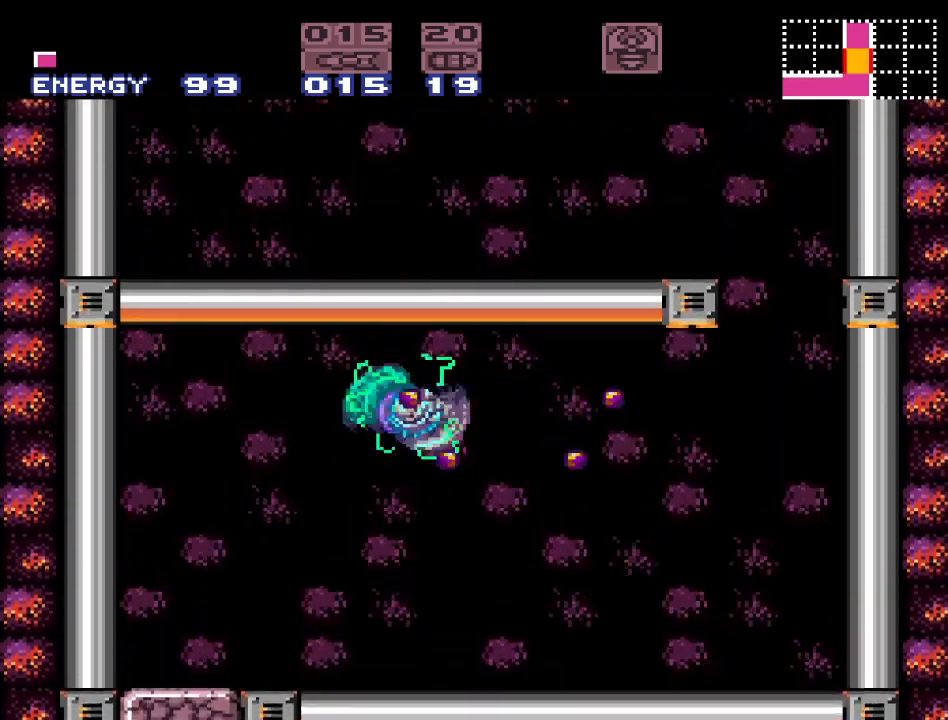
{"buttons": ["Y", "DPAD_LEFT"], "events": [[200, "B", "up"], [300, "DPAD_RIGHT", "up"], [433, "DPAD_LEFT", "down"]]}
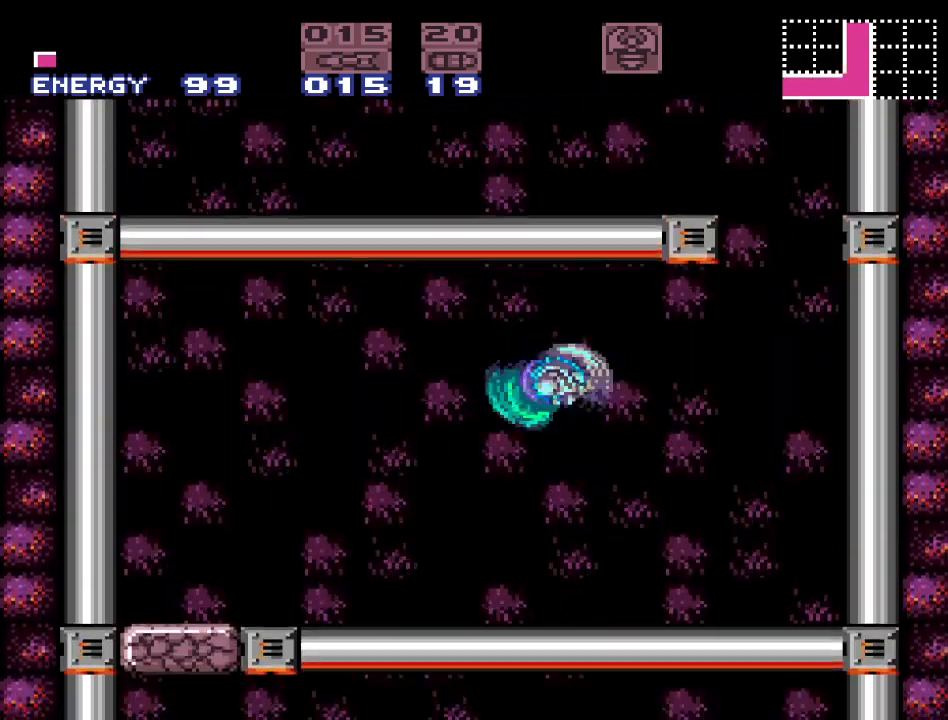
{"buttons": ["L1", "DPAD_LEFT"], "events": [[267, "Y", "up"], [333, "L1", "down"]]}
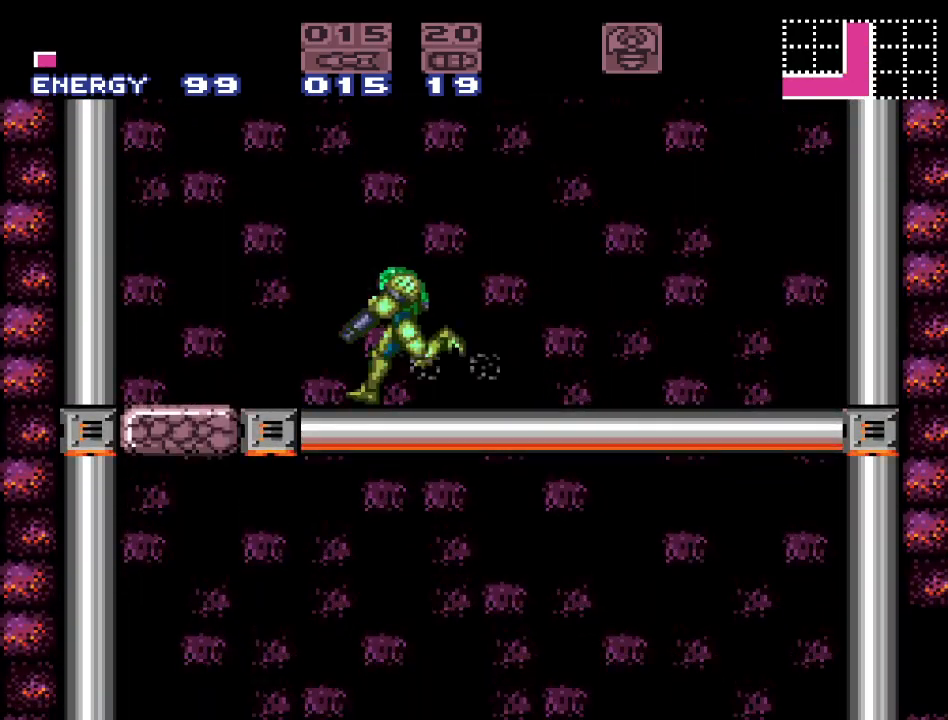
{"buttons": [], "events": [[83, "A", "down"], [183, "A", "up"], [383, "L1", "up"], [417, "DPAD_LEFT", "up"]]}
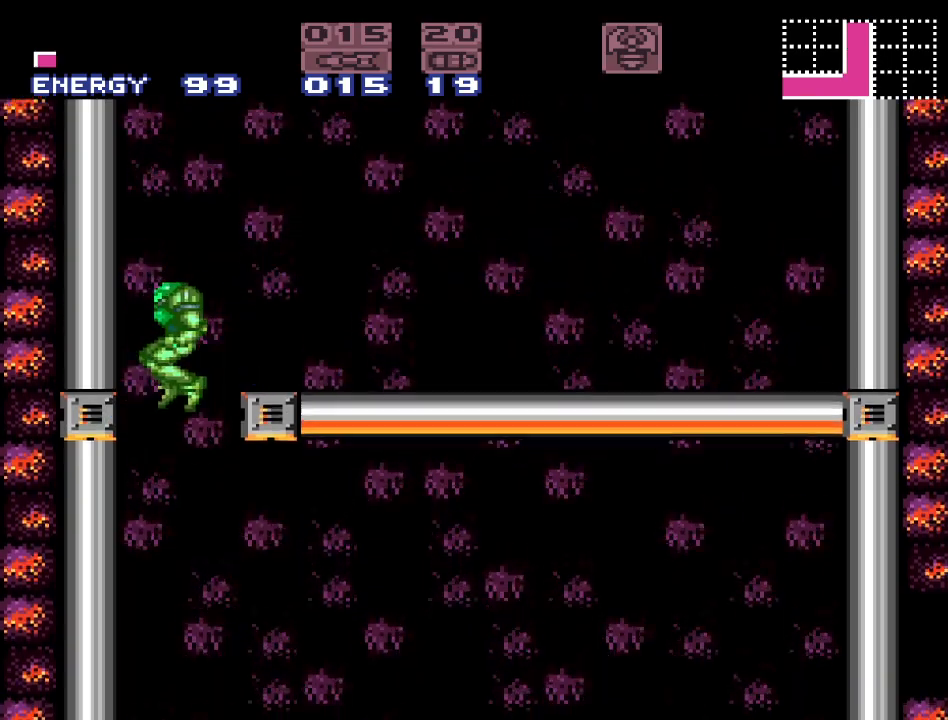
{"buttons": ["Y", "DPAD_RIGHT"], "events": [[233, "DPAD_RIGHT", "down"], [300, "Y", "down"]]}
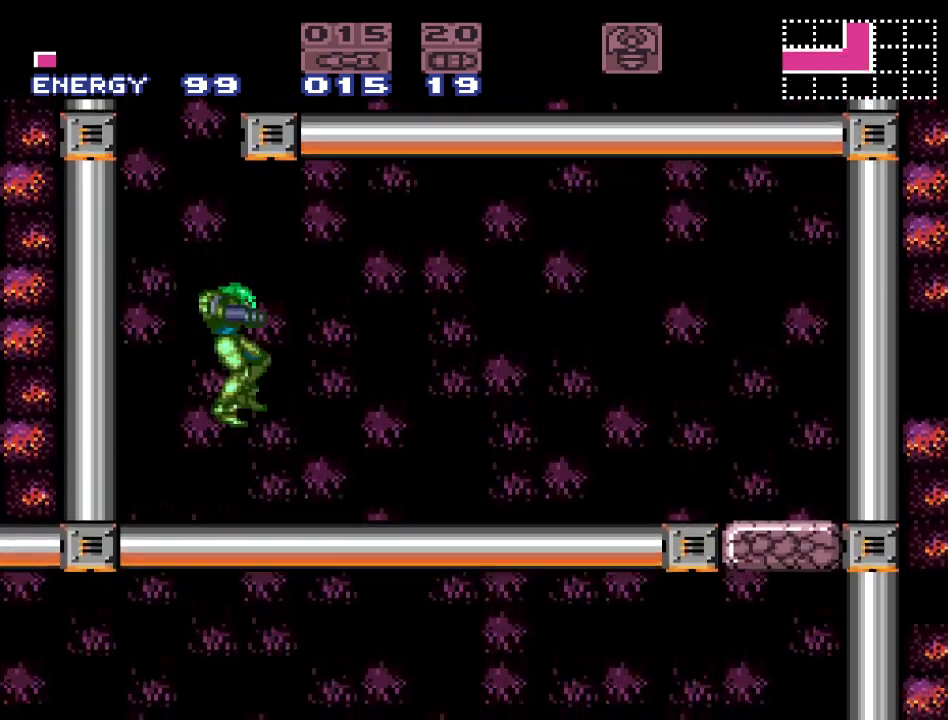
{"buttons": ["L1", "DPAD_RIGHT"], "events": [[383, "L1", "down"], [483, "Y", "up"]]}
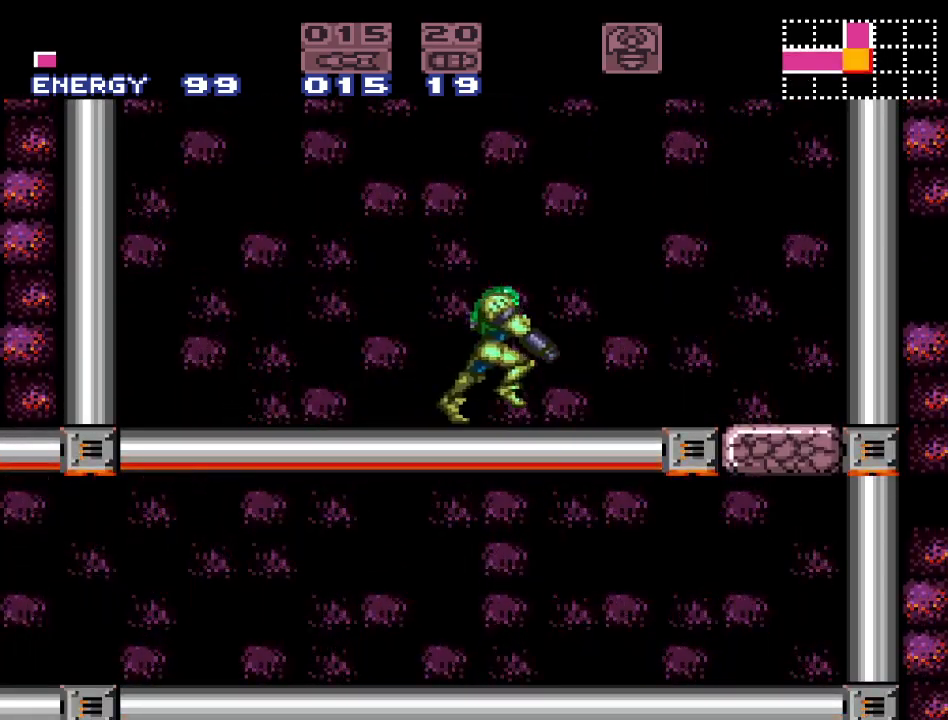
{"buttons": [], "events": [[83, "A", "down"], [200, "A", "up"], [367, "L1", "up"], [433, "DPAD_RIGHT", "up"]]}
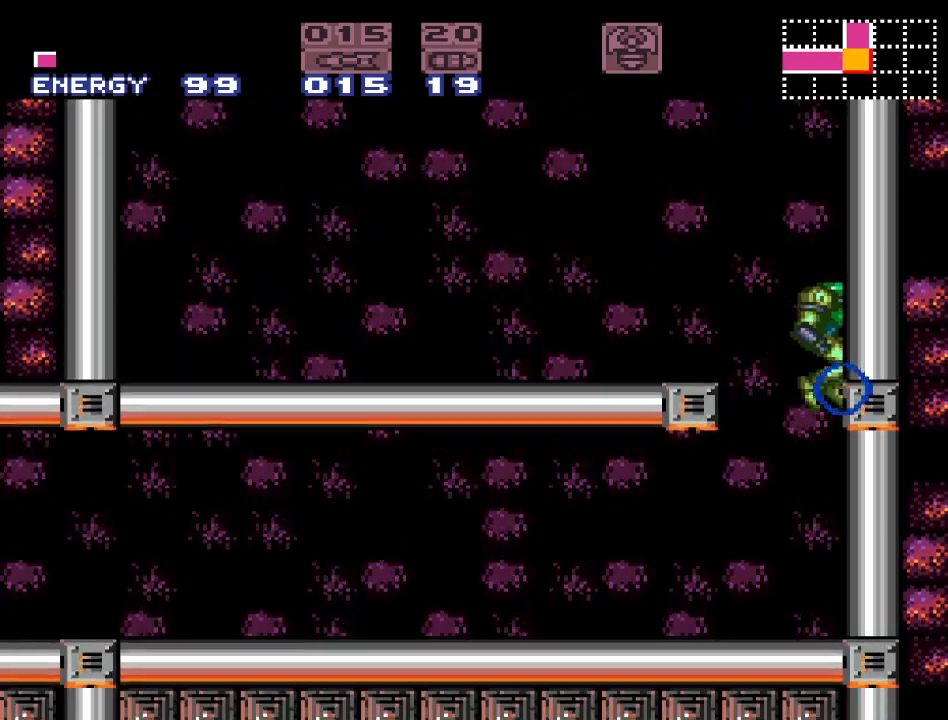
{"buttons": ["DPAD_LEFT"], "events": [[200, "DPAD_LEFT", "down"]]}
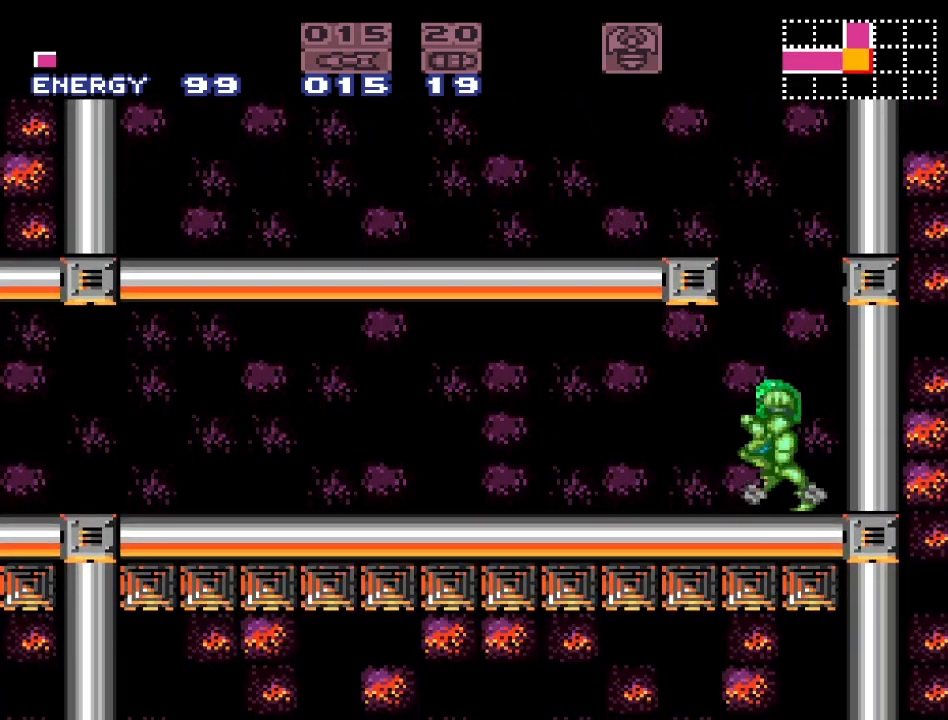
{"buttons": ["Y", "DPAD_LEFT"], "events": [[167, "Y", "down"]]}
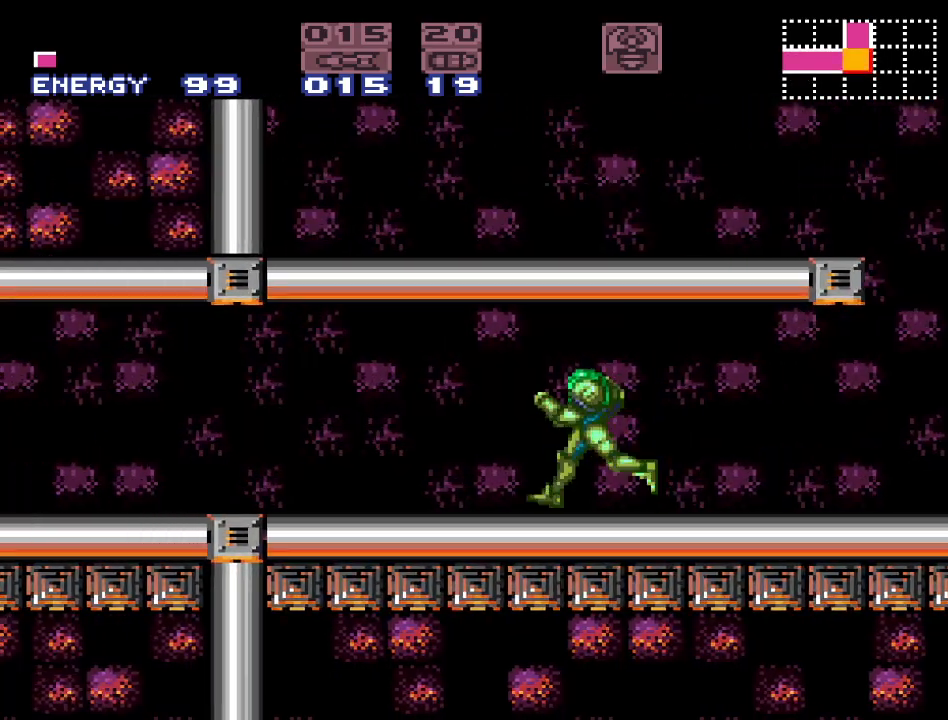
{"buttons": ["Y", "DPAD_LEFT"], "events": []}
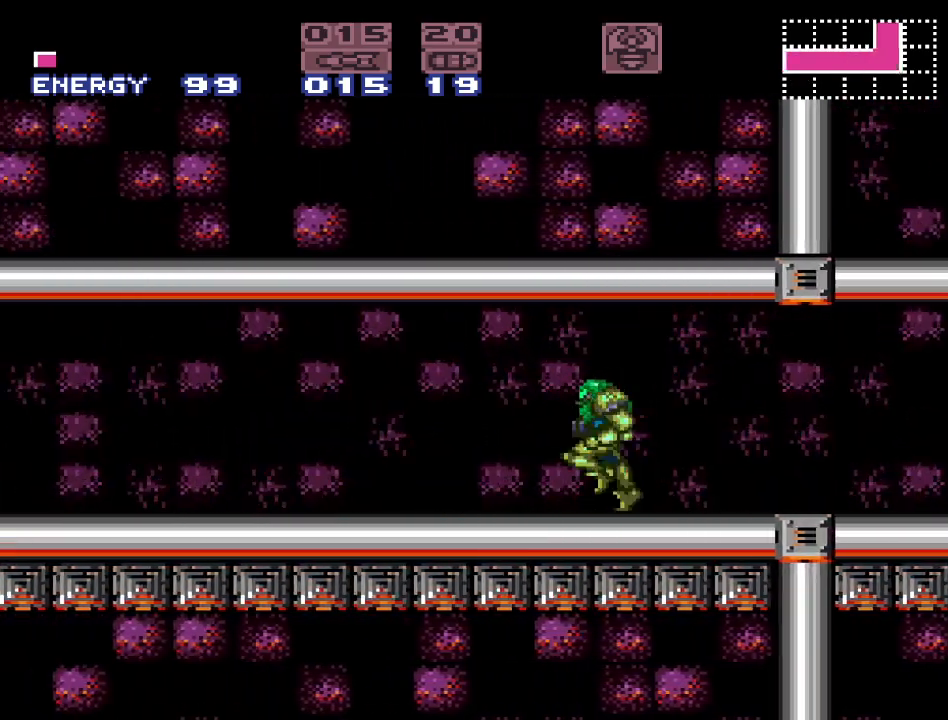
{"buttons": ["Y", "DPAD_LEFT"], "events": []}